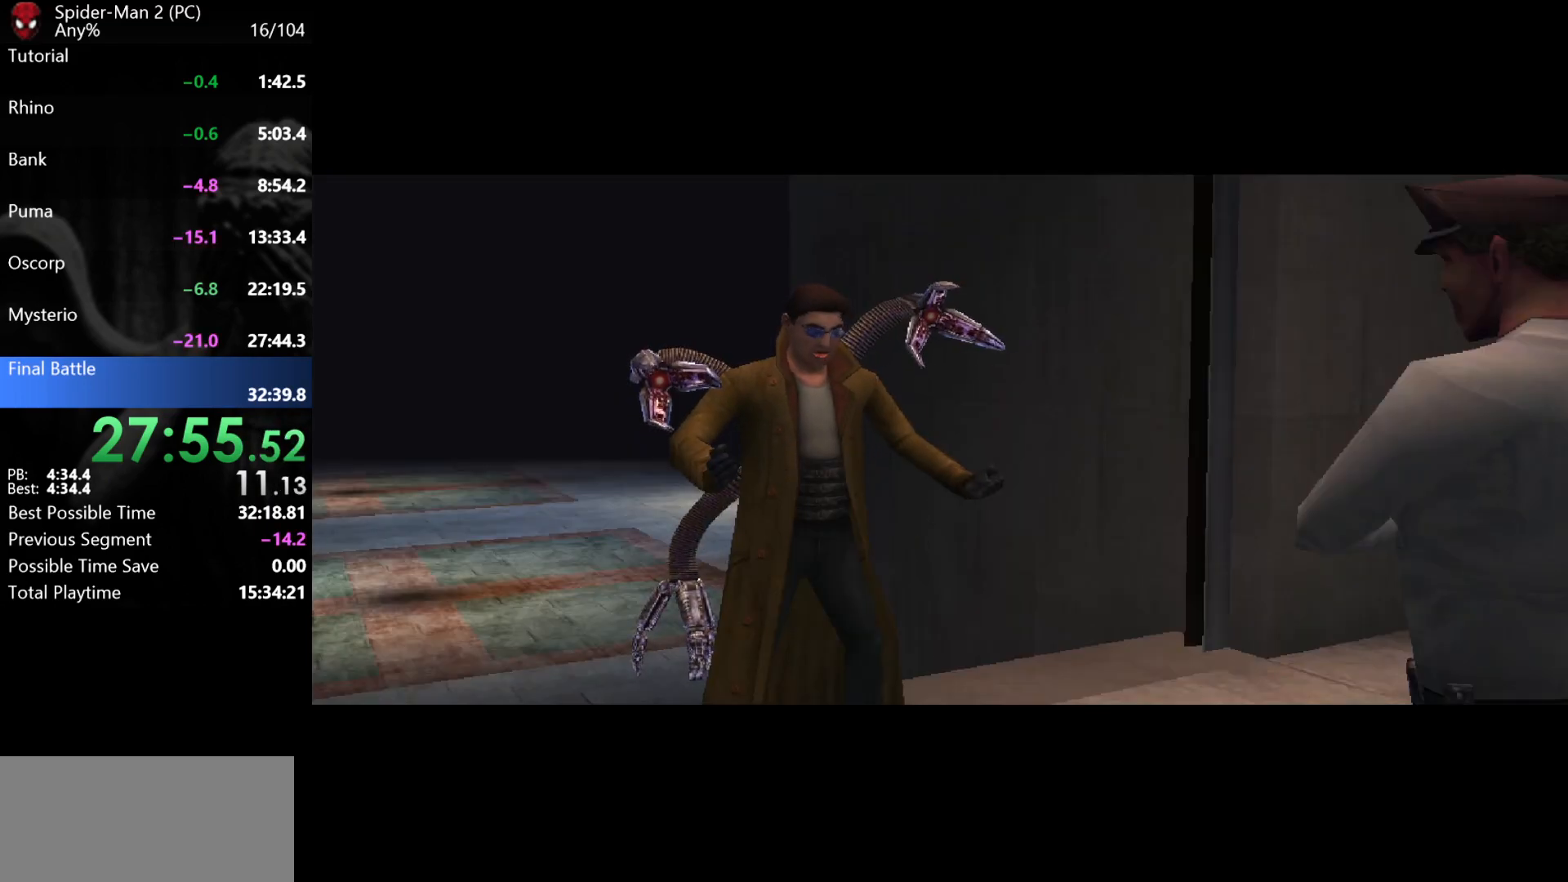
Gameplay with keyboard and mouse; each line is a JSON object with the keys and mouse buttons held at the frame after it. "events" lists presses ("down") and releases ("up") of "a", "ctrl", "d", "e", "q", "s", "shift", "space", "w", "mouse_left", "mouse_wheel", "mouse_right", "mouse_mb4" and "mouse_mb5" between this image and that frame as [ms after this image, input, new state], when the widget could be followed in between. "mouse_left", "mouse_wheel", "mouse_right", "mouse_mb4", "mouse_mb5" = the "left", "wheel", "right", "mb4", "mb5" buttons of the "mouse" list. No other keys are recorded. "wheel" means that the mouse wheel is clicked or scrolled. Mouse movement is not recorded.
{"keys": ["d", "w"], "mouse": [], "events": [[483, "d", "down"], [483, "w", "down"]]}
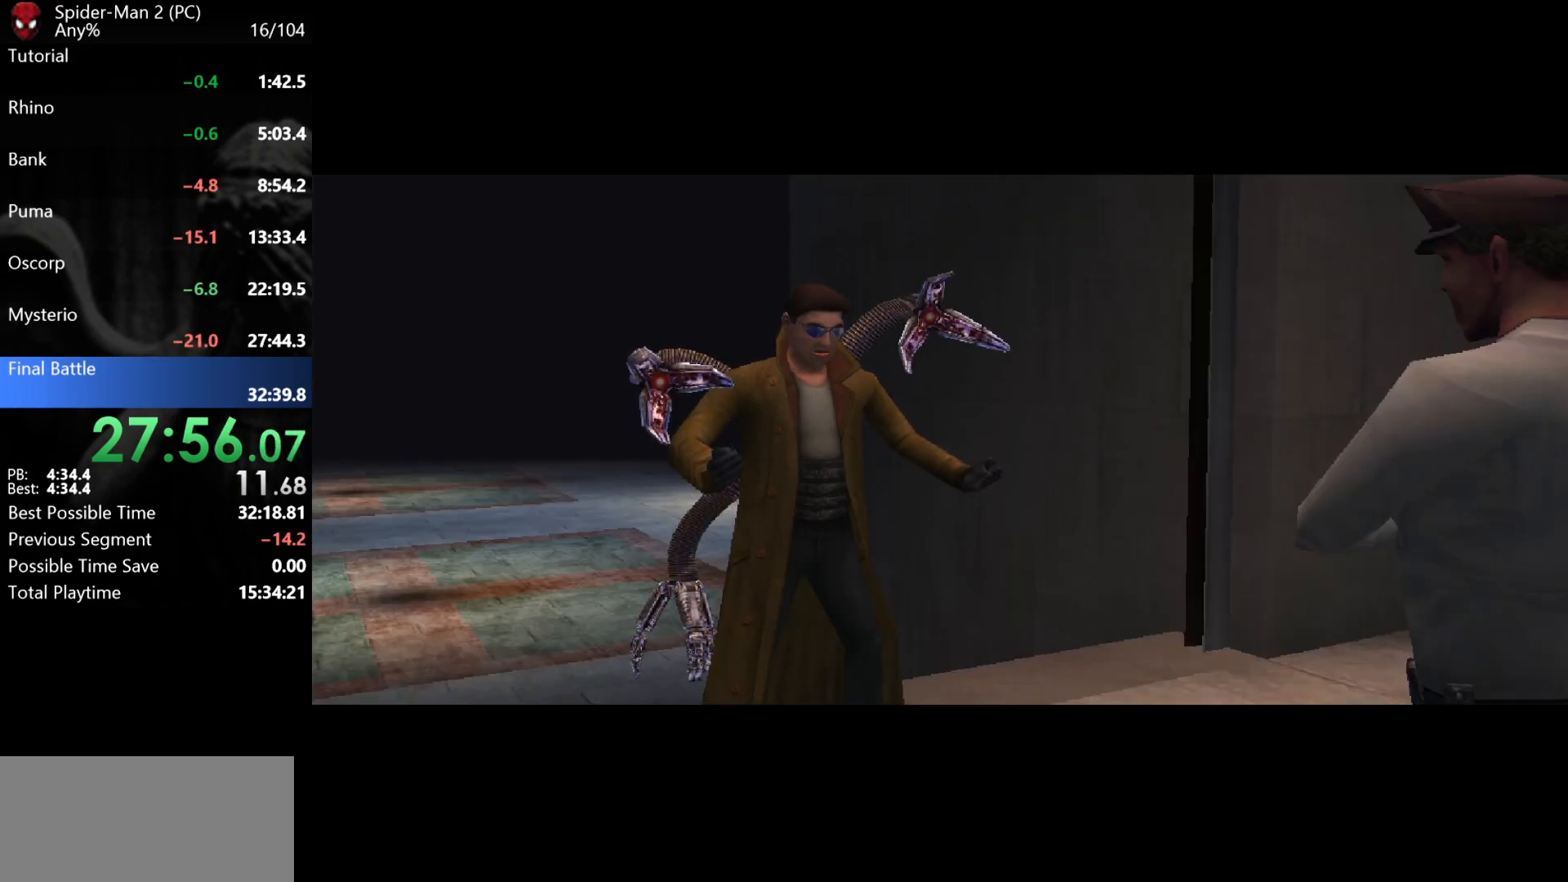
{"keys": ["d", "w"], "mouse": [], "events": [[233, "mouse_wheel", "down"], [483, "mouse_wheel", "up"]]}
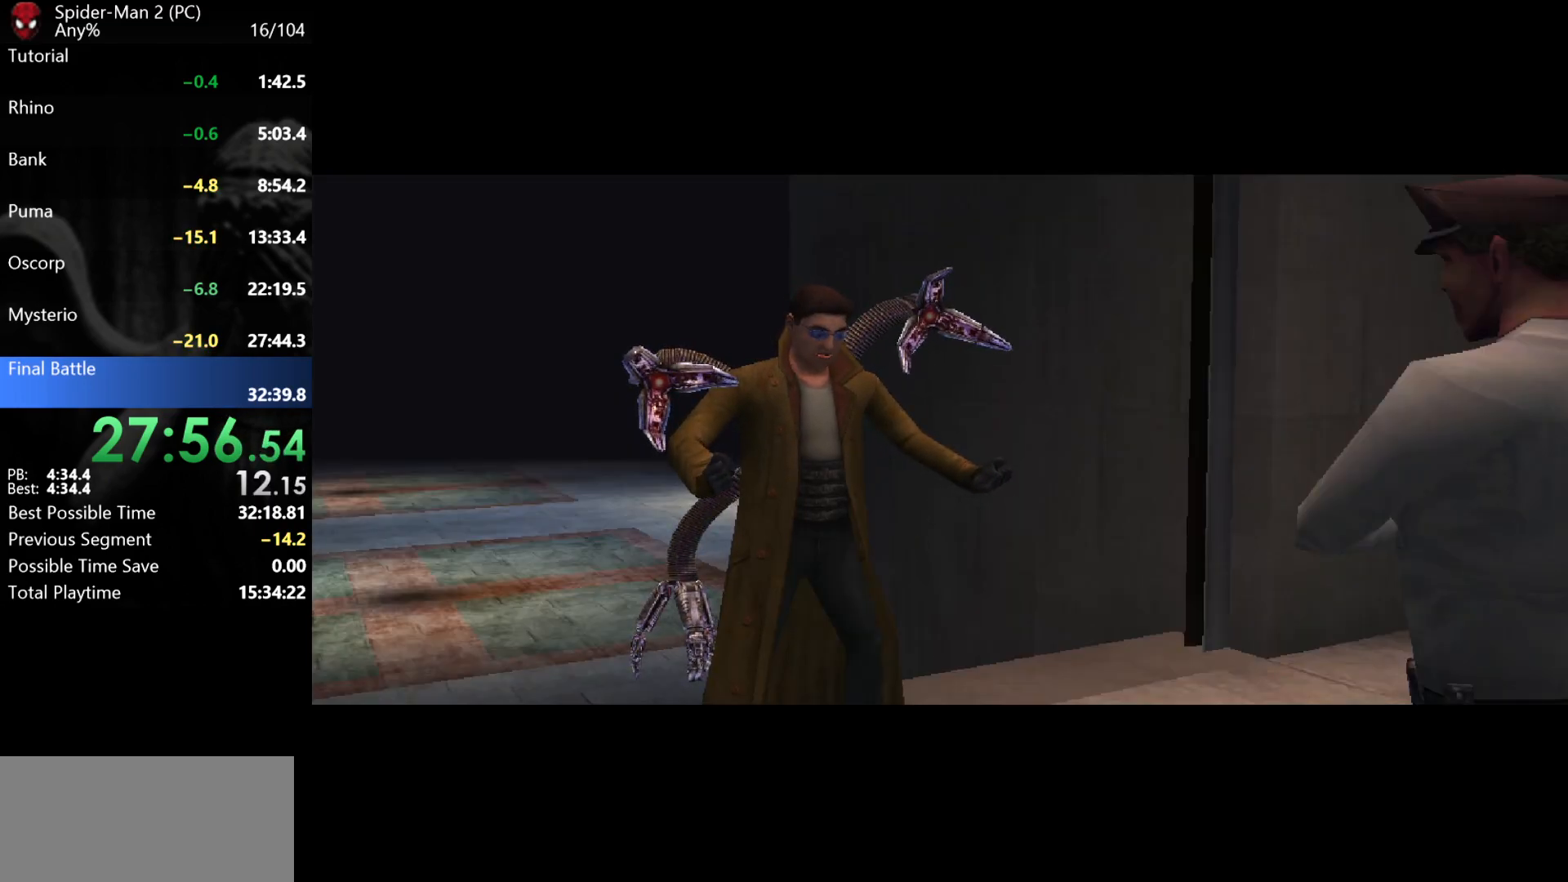
{"keys": ["d", "w"], "mouse": [], "events": [[67, "mouse_wheel", "down"], [83, "mouse_wheel", "up"], [100, "mouse_wheel", "down"], [117, "mouse_wheel", "up"], [133, "mouse_wheel", "down"], [150, "mouse_wheel", "up"], [367, "mouse_wheel", "down"], [467, "mouse_wheel", "up"]]}
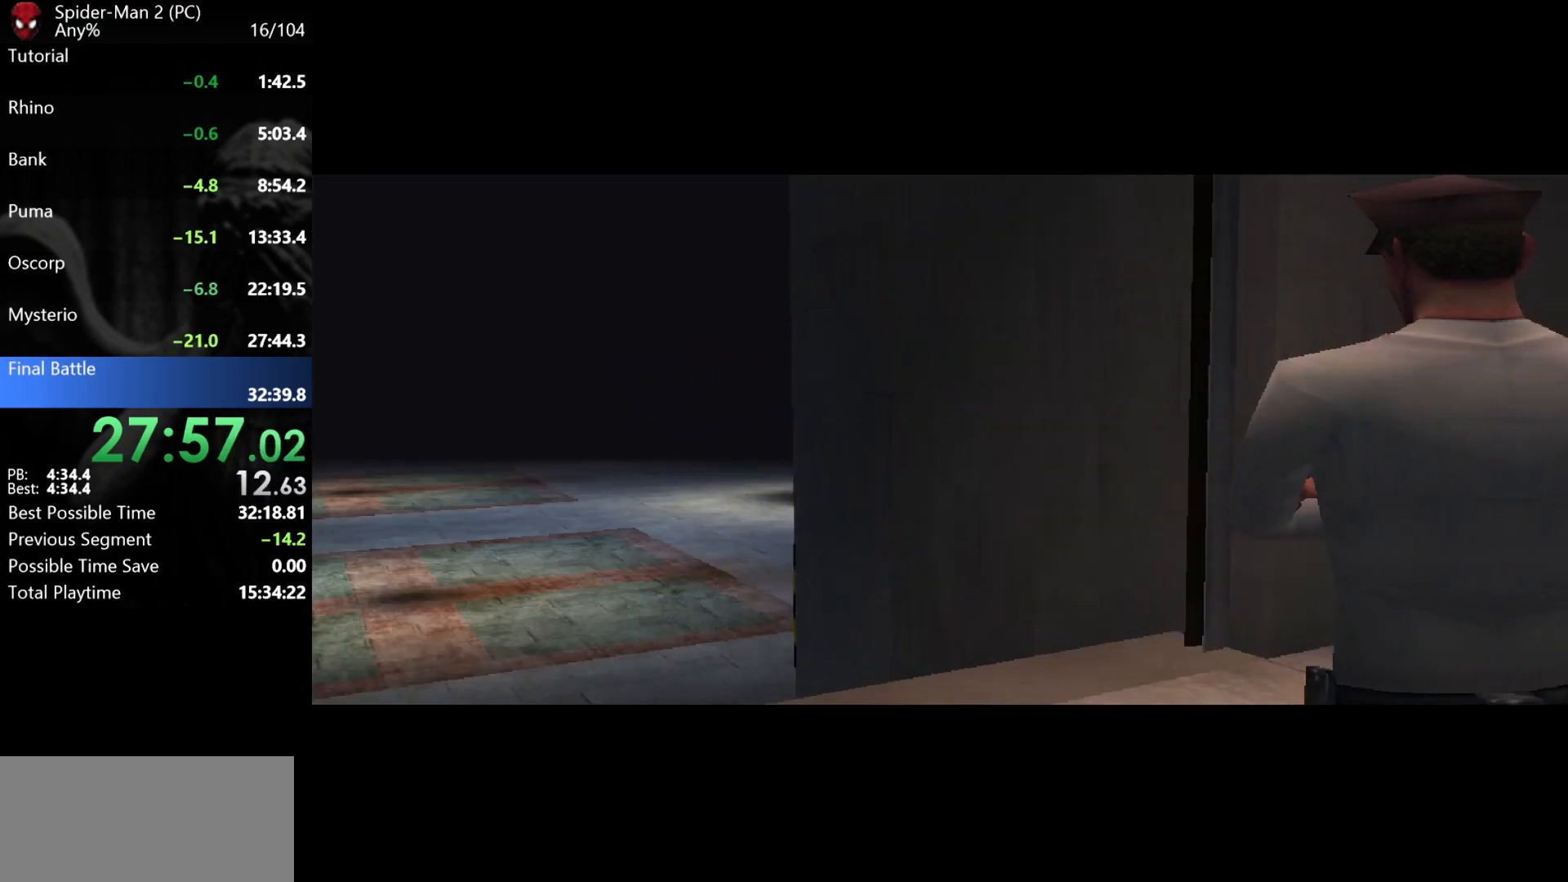
{"keys": ["d", "w"], "mouse": ["wheel"], "events": [[167, "mouse_wheel", "down"], [250, "mouse_wheel", "up"], [433, "mouse_wheel", "down"]]}
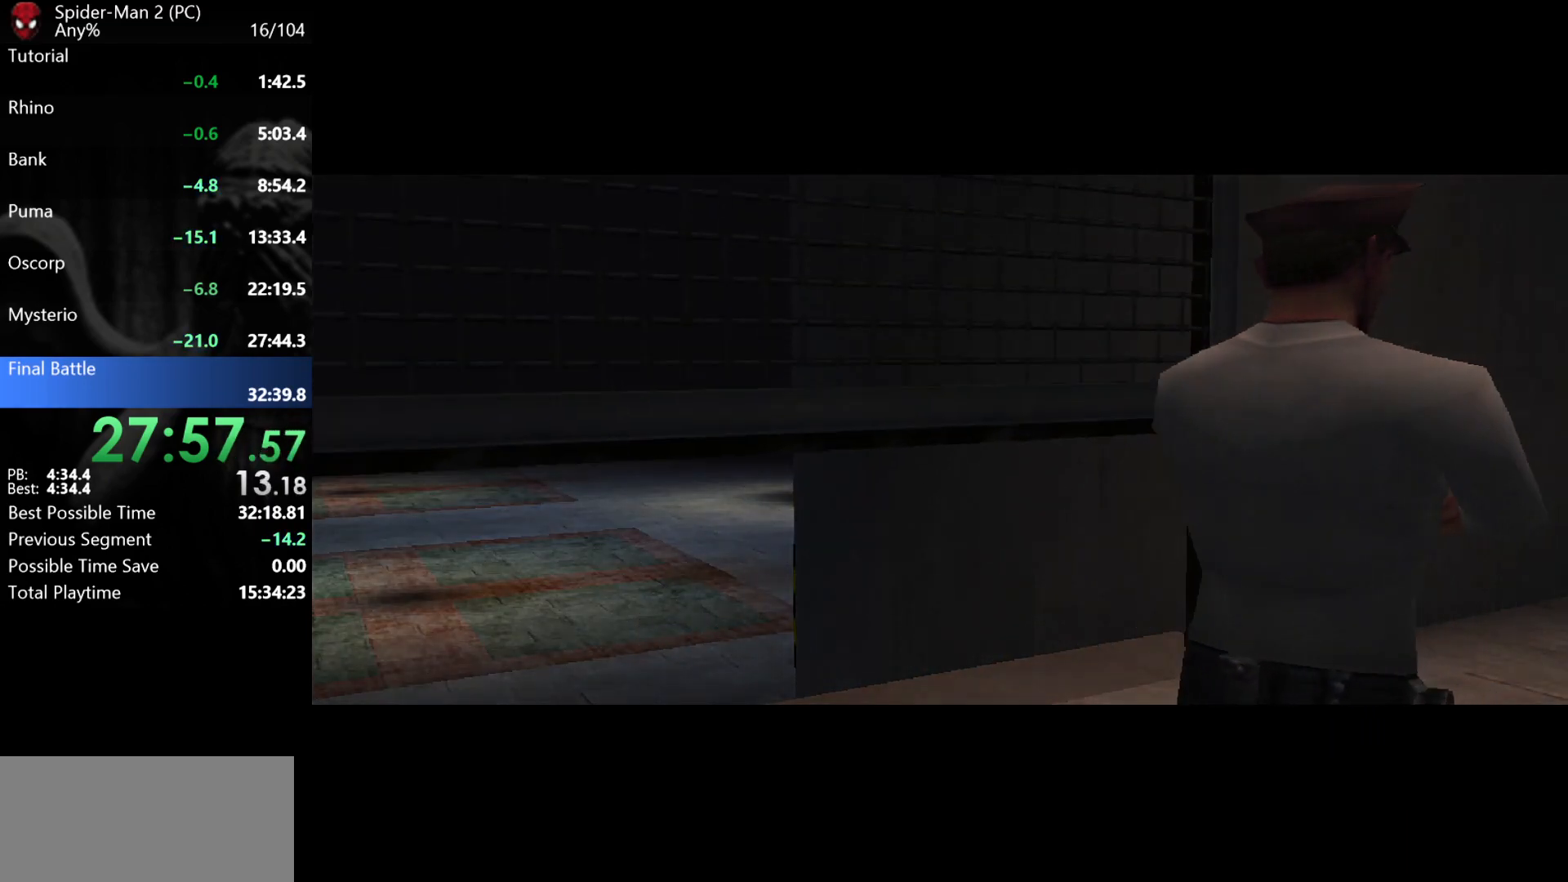
{"keys": ["d", "w"], "mouse": [], "events": [[33, "mouse_wheel", "up"], [233, "mouse_wheel", "down"], [300, "mouse_wheel", "up"]]}
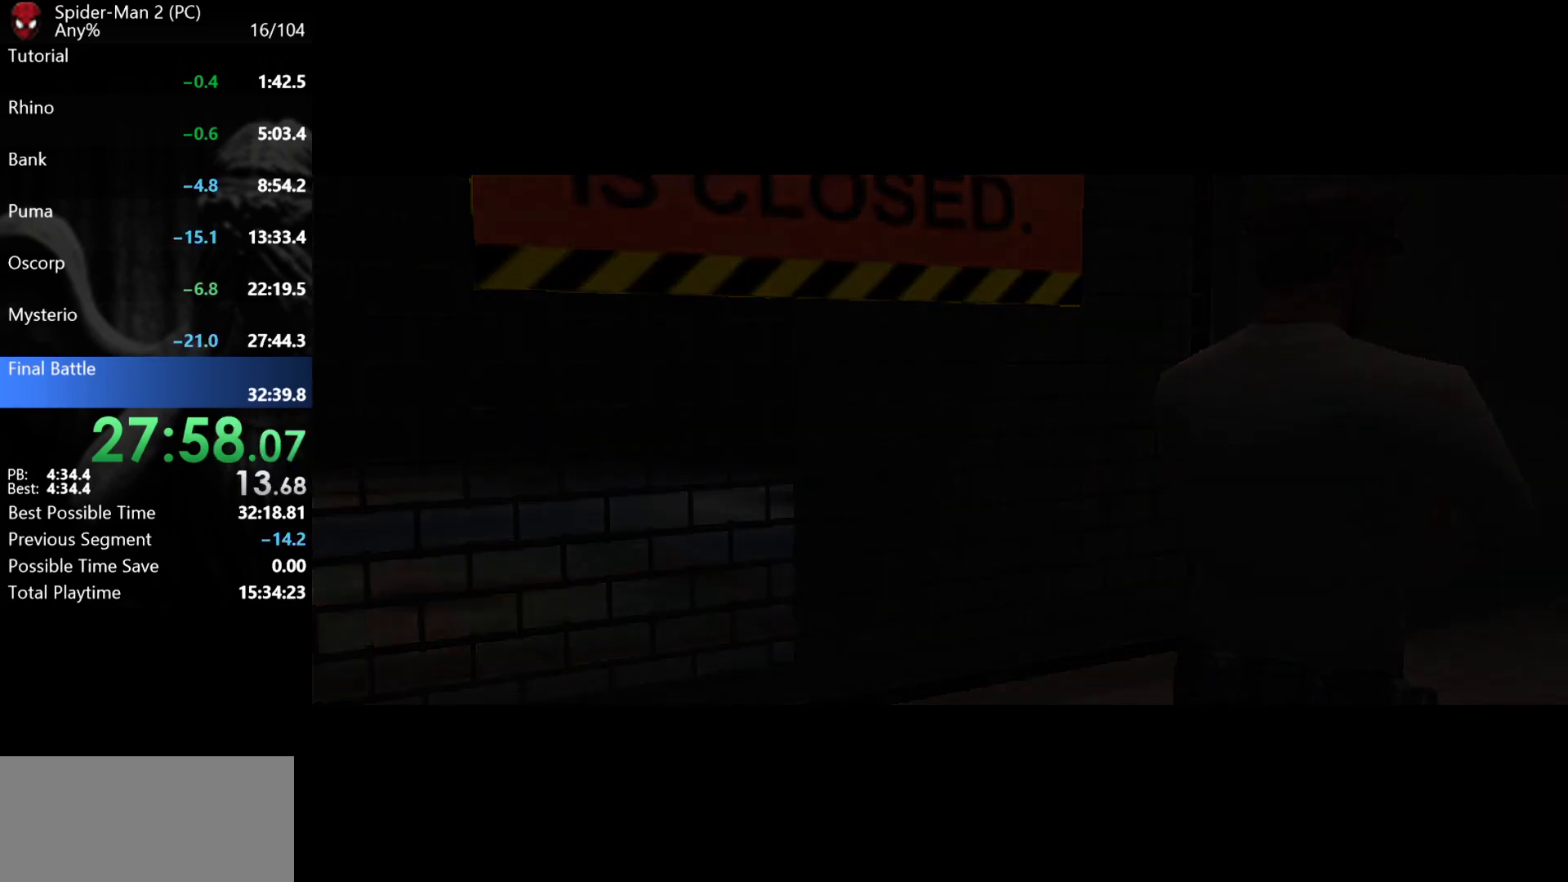
{"keys": ["d", "w"], "mouse": [], "events": [[17, "mouse_wheel", "down"], [67, "mouse_wheel", "up"], [283, "mouse_wheel", "down"], [367, "mouse_wheel", "up"]]}
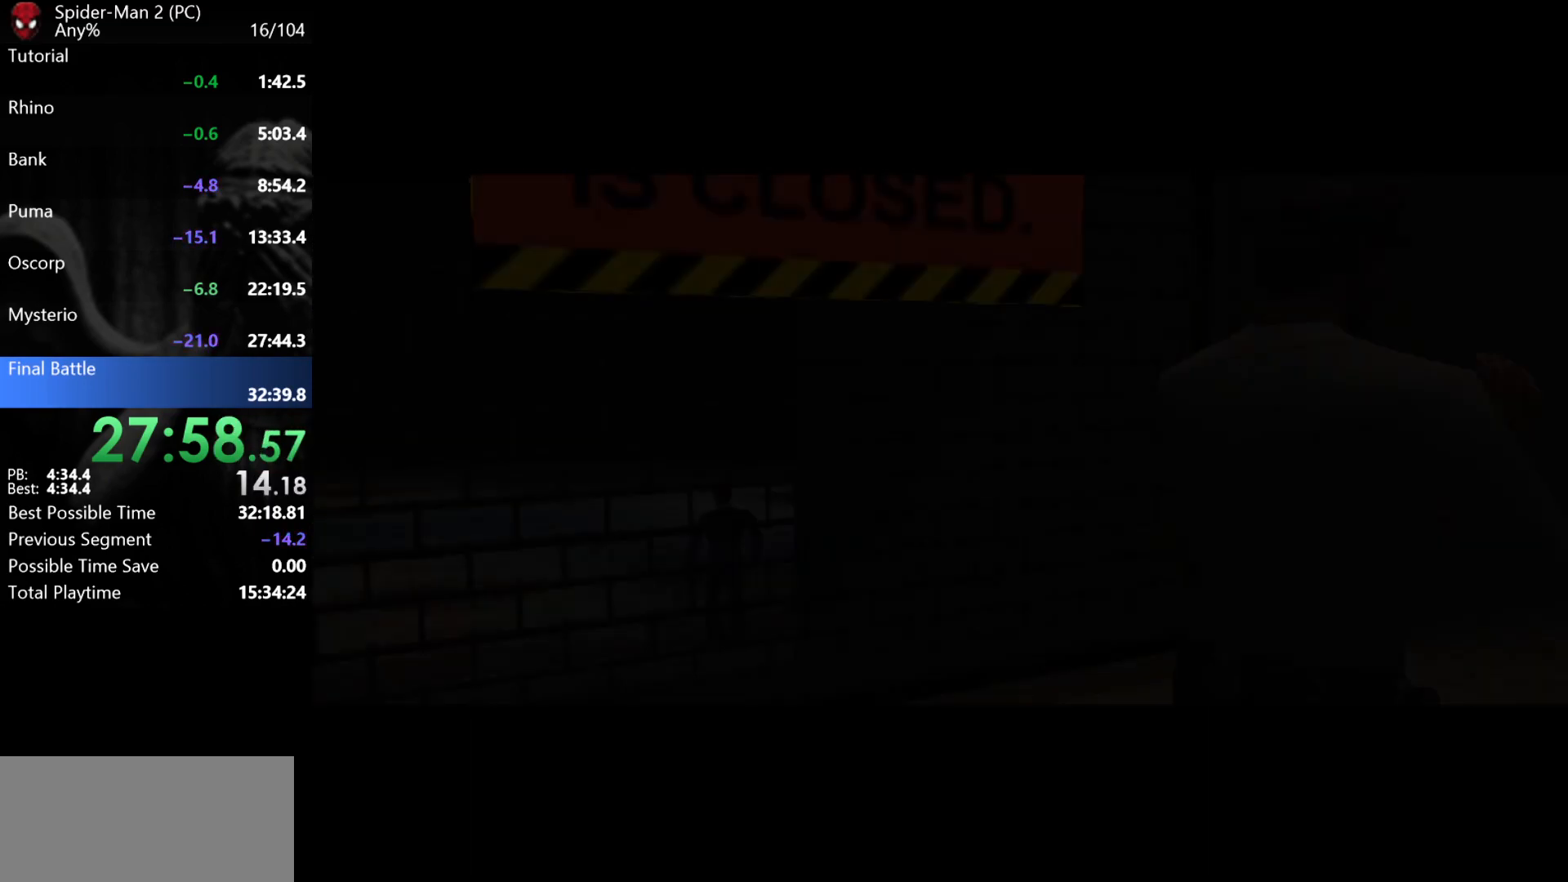
{"keys": ["w"], "mouse": [], "events": [[50, "mouse_wheel", "down"], [100, "mouse_wheel", "up"], [117, "mouse_wheel", "down"], [150, "mouse_wheel", "up"], [333, "mouse_wheel", "down"], [383, "mouse_wheel", "up"], [433, "d", "up"]]}
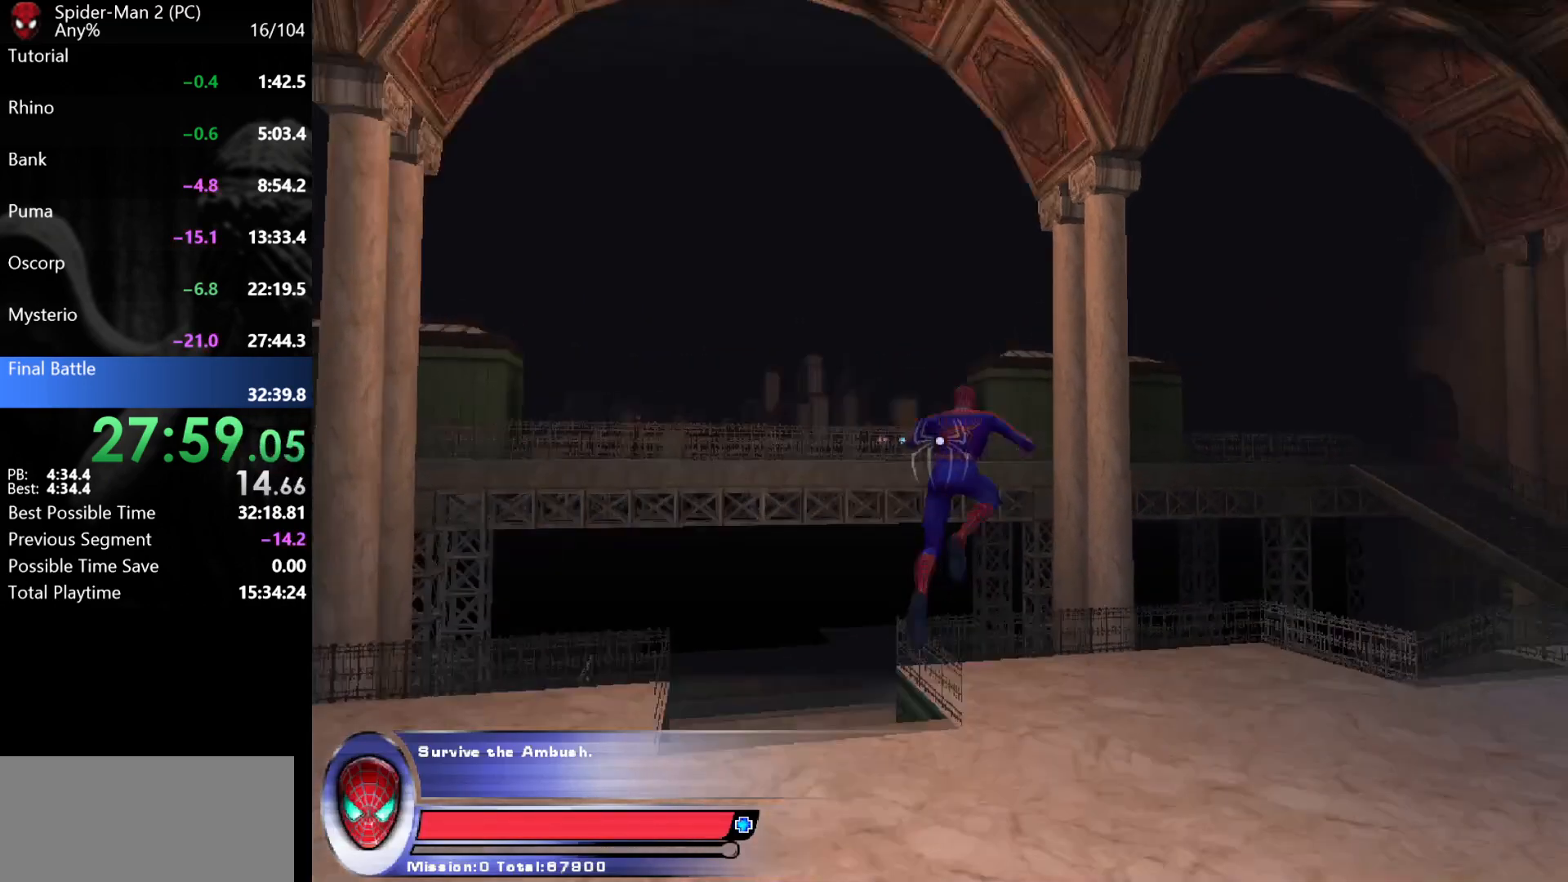
{"keys": ["a", "w"], "mouse": [], "events": [[200, "mouse_left", "down"], [267, "mouse_left", "up"], [317, "mouse_left", "down"], [367, "mouse_left", "up"], [383, "a", "down"], [417, "mouse_left", "down"], [483, "mouse_left", "up"]]}
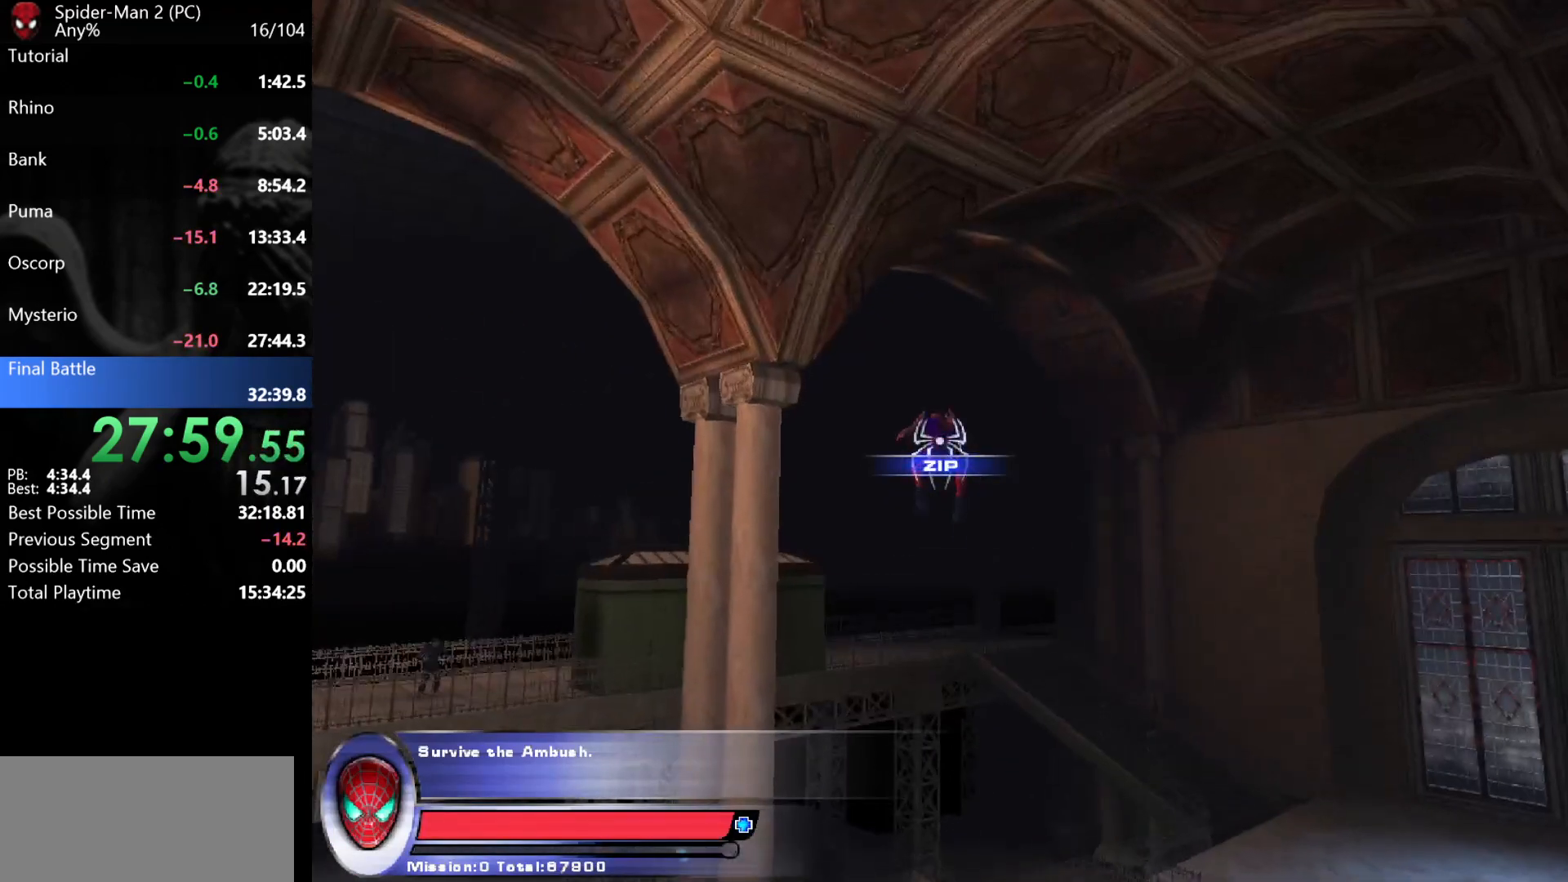
{"keys": ["a", "w"], "mouse": [], "events": []}
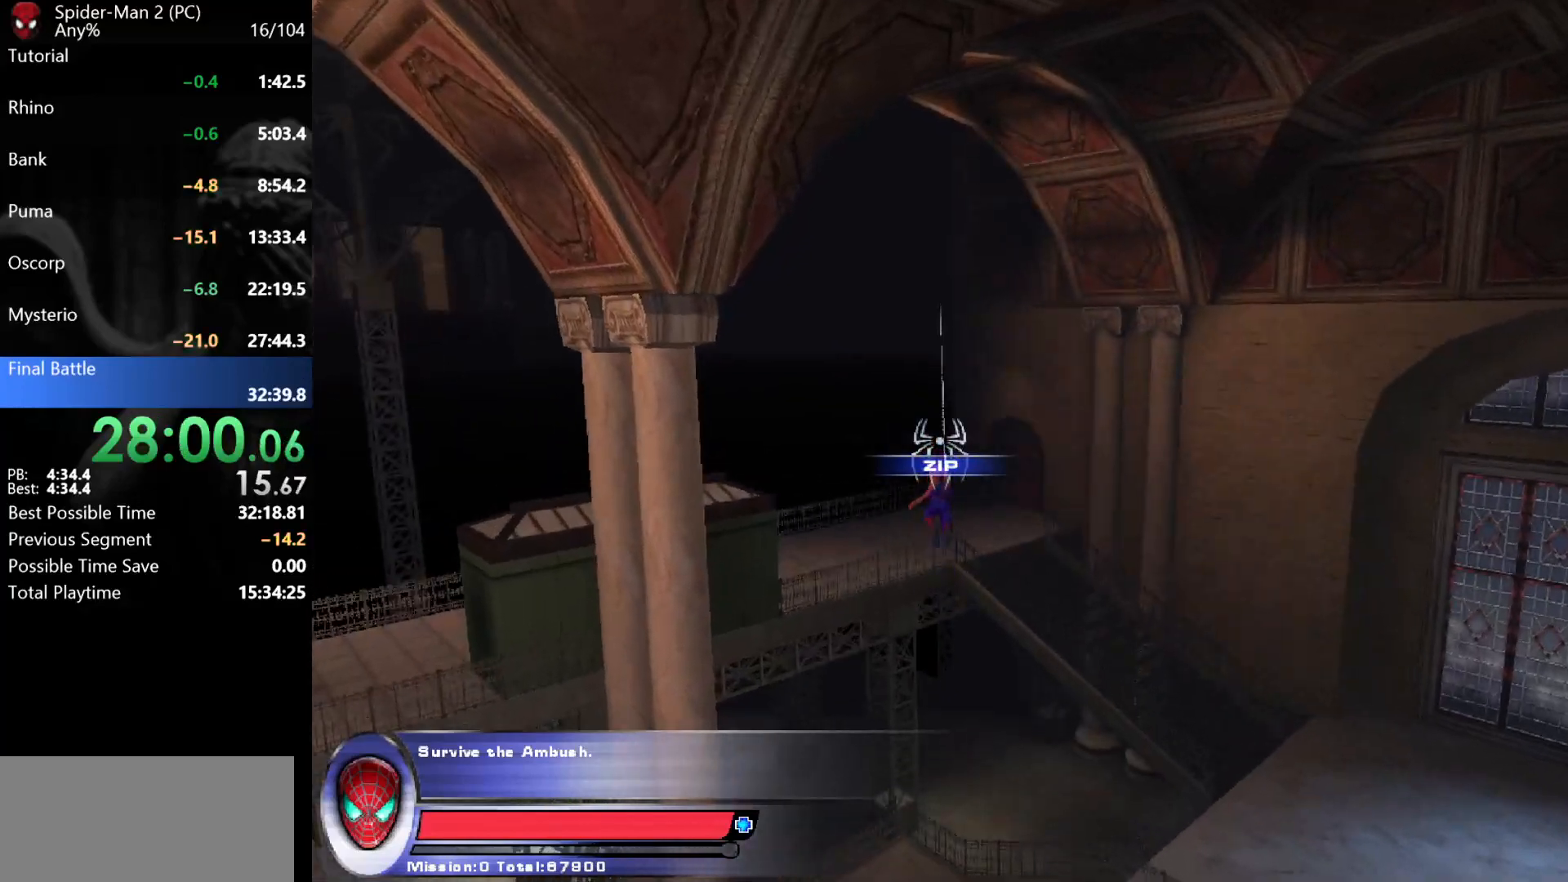
{"keys": ["a", "w"], "mouse": [], "events": [[417, "mouse_right", "down"], [483, "mouse_right", "up"]]}
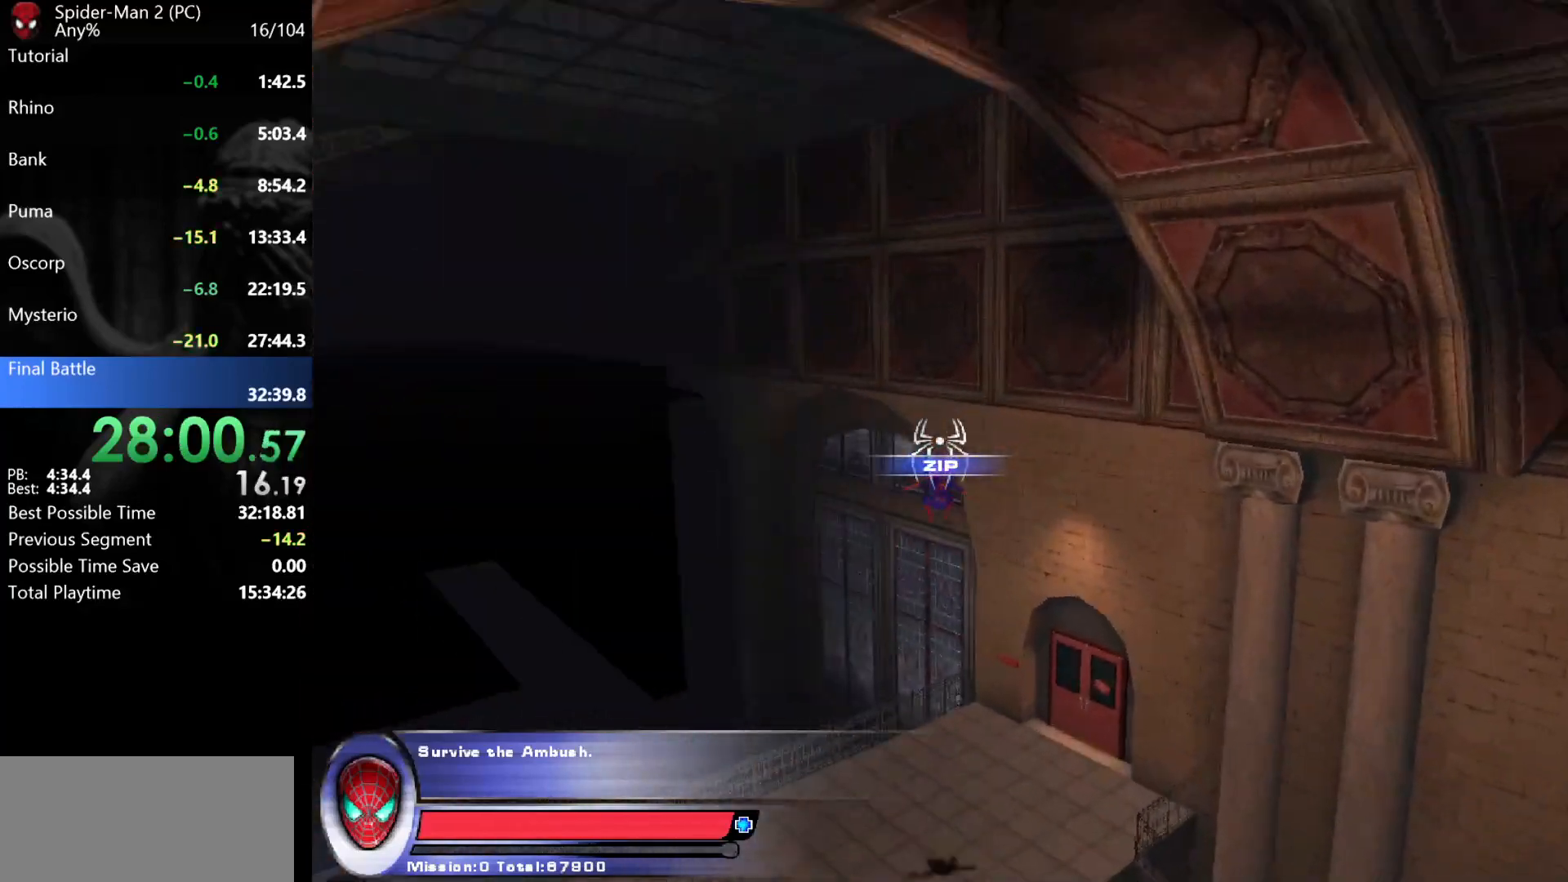
{"keys": ["w"], "mouse": ["left"], "events": [[283, "a", "up"], [367, "mouse_left", "down"], [417, "mouse_left", "up"], [483, "mouse_left", "down"]]}
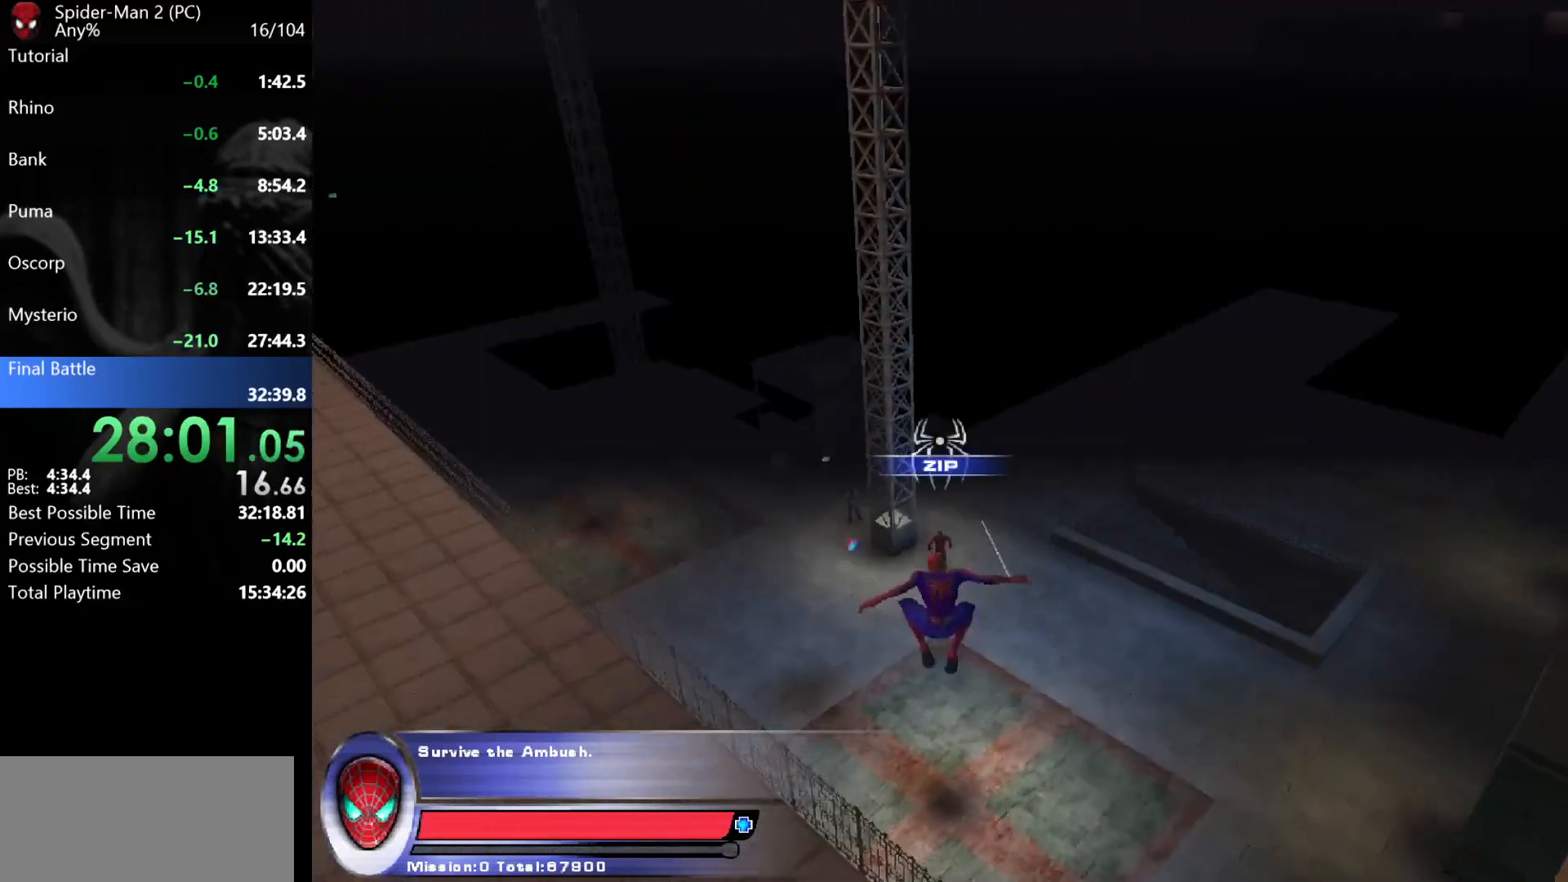
{"keys": ["w"], "mouse": [], "events": [[33, "mouse_left", "up"], [67, "mouse_left", "down"], [133, "mouse_left", "up"], [183, "mouse_left", "down"], [267, "mouse_left", "up"]]}
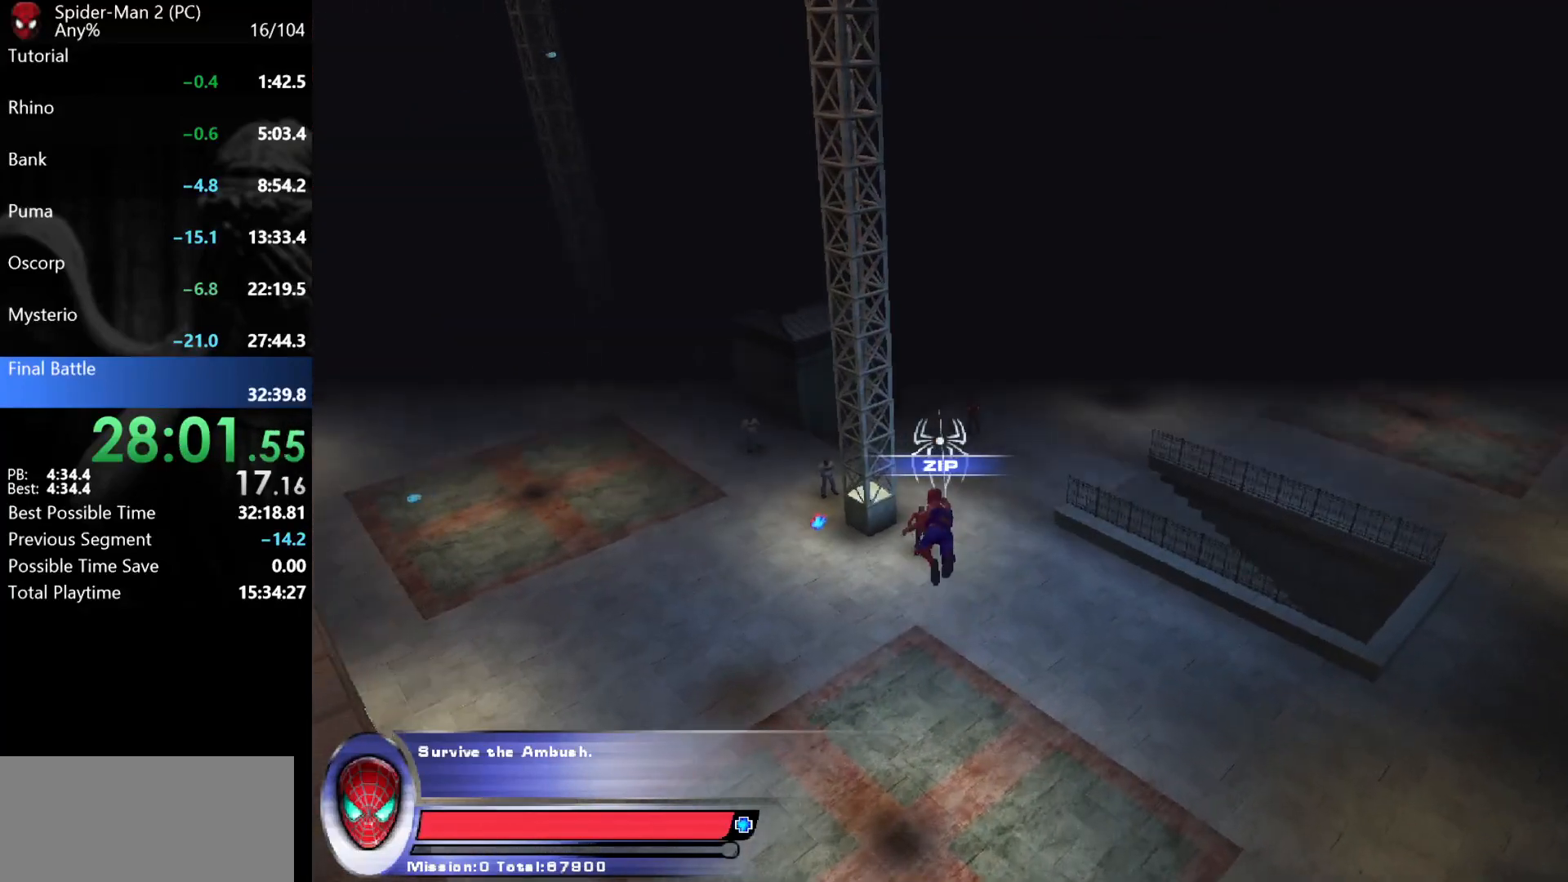
{"keys": ["w"], "mouse": [], "events": []}
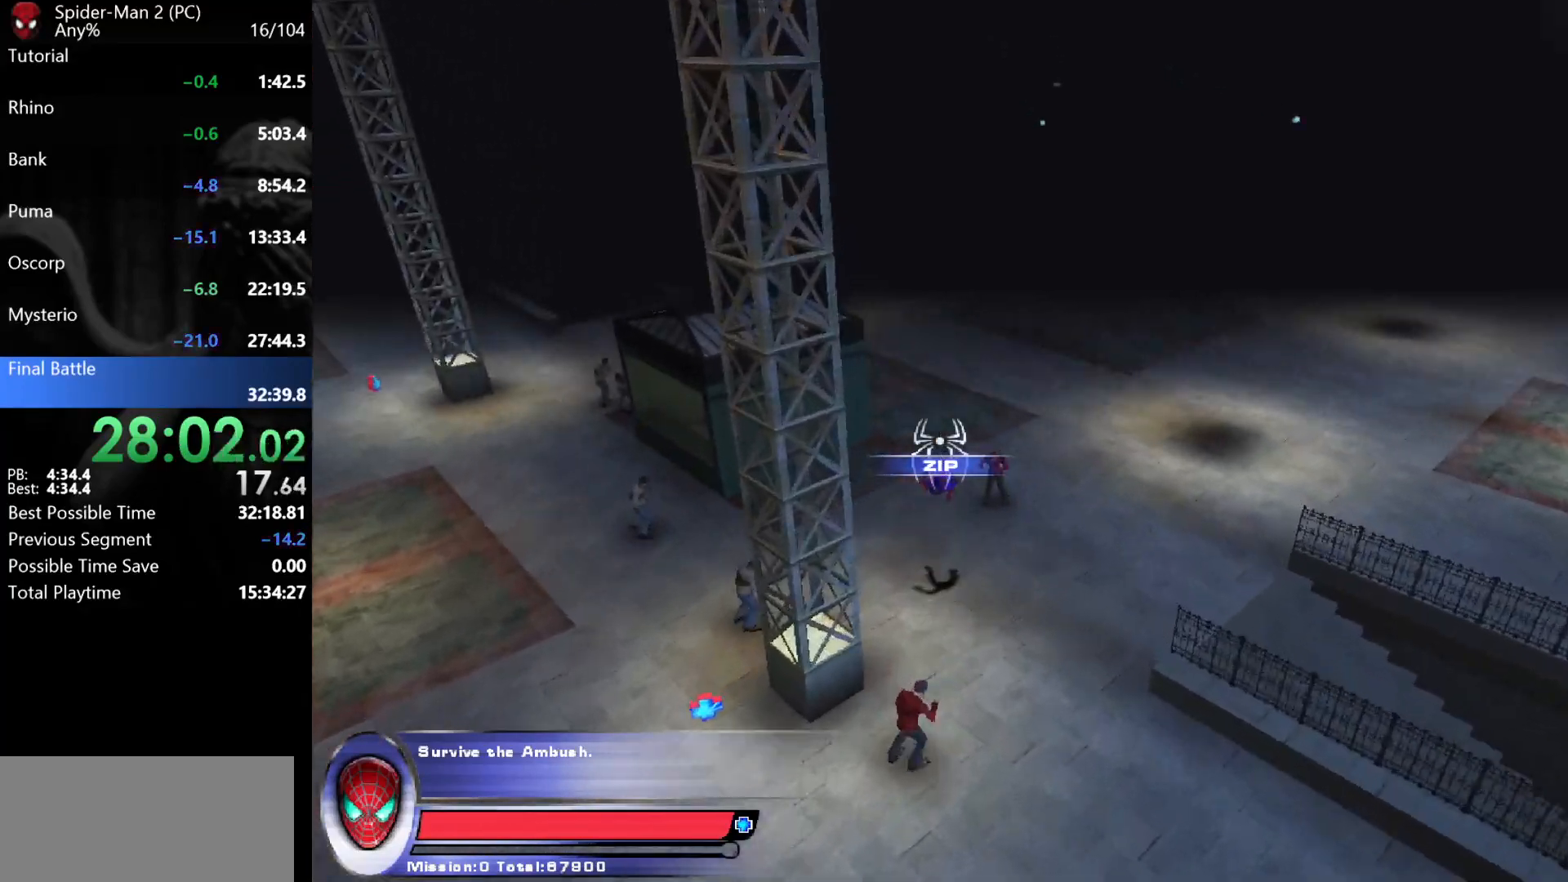
{"keys": ["d"], "mouse": [], "events": [[150, "d", "down"], [467, "w", "up"]]}
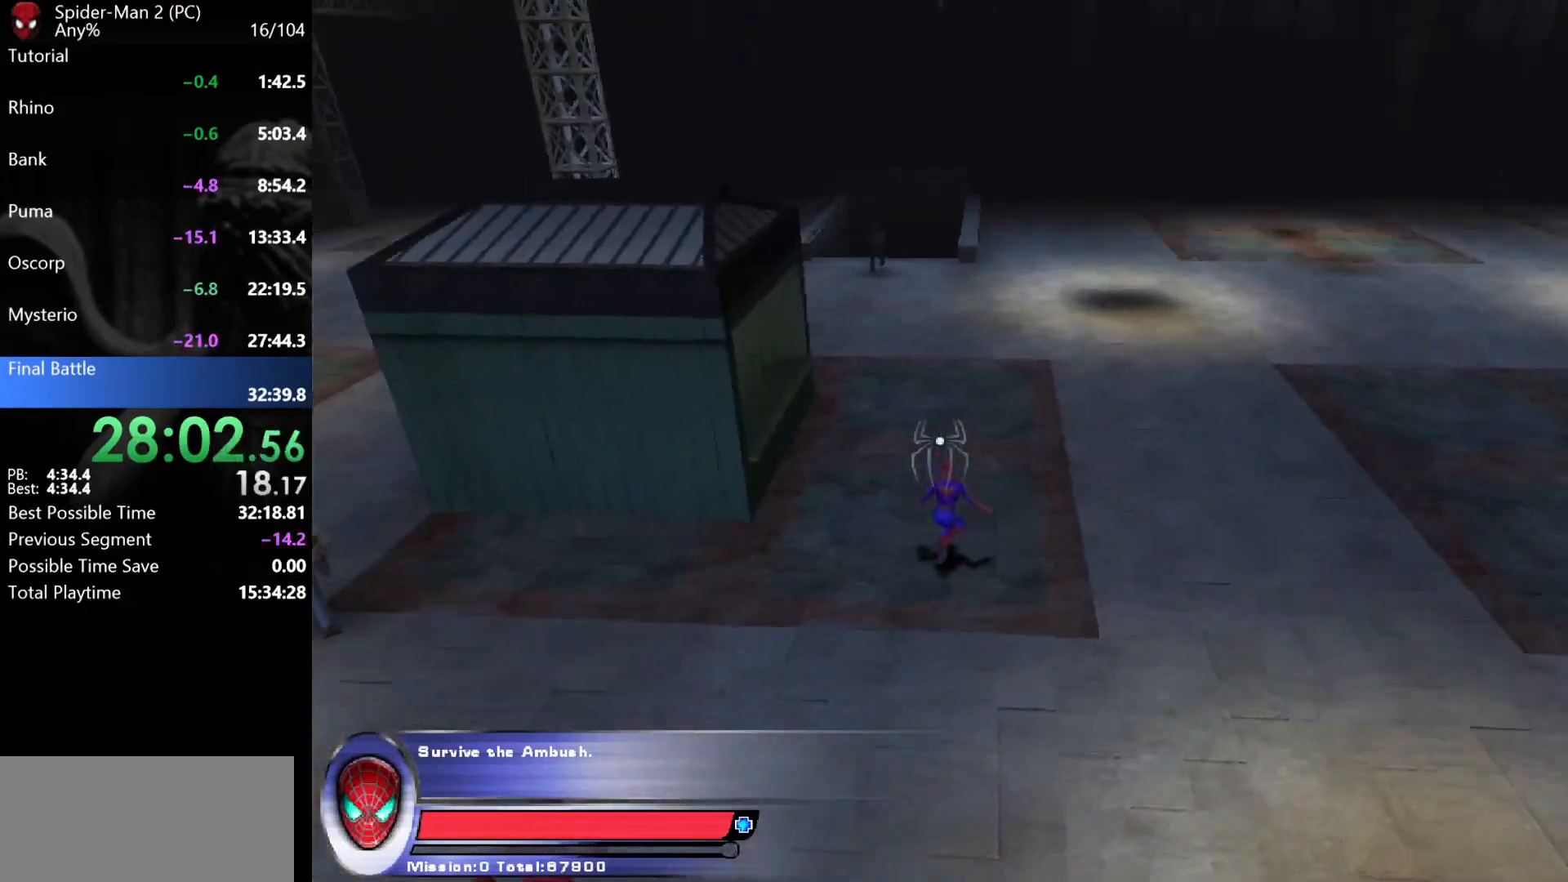
{"keys": ["d", "w"], "mouse": [], "events": [[83, "w", "down"]]}
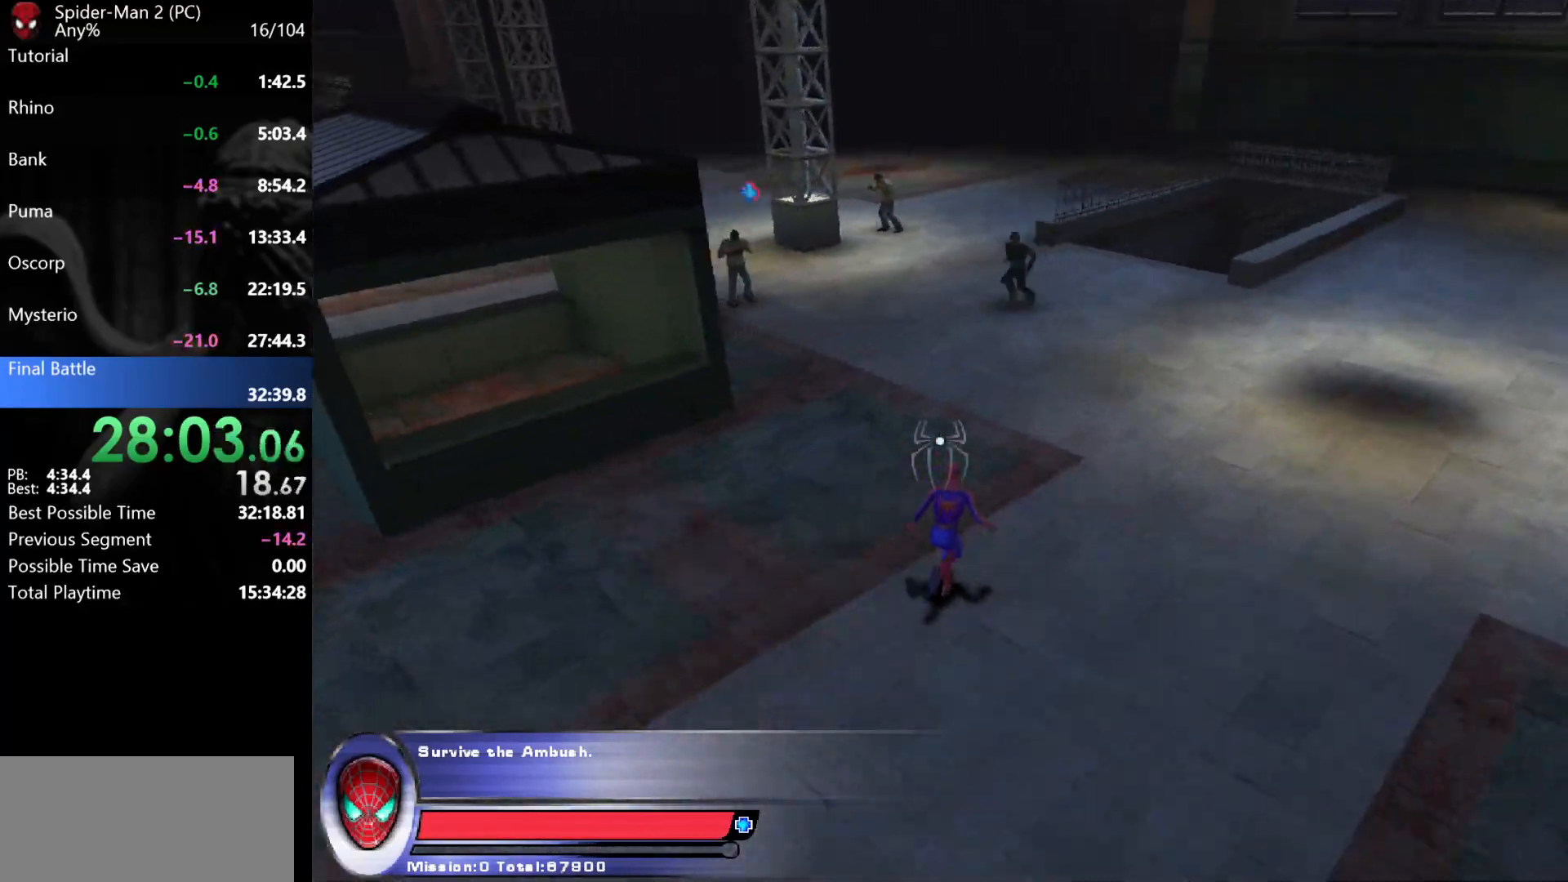
{"keys": ["w"], "mouse": ["left", "right"], "events": [[83, "d", "up"], [450, "mouse_right", "down"], [483, "mouse_left", "down"]]}
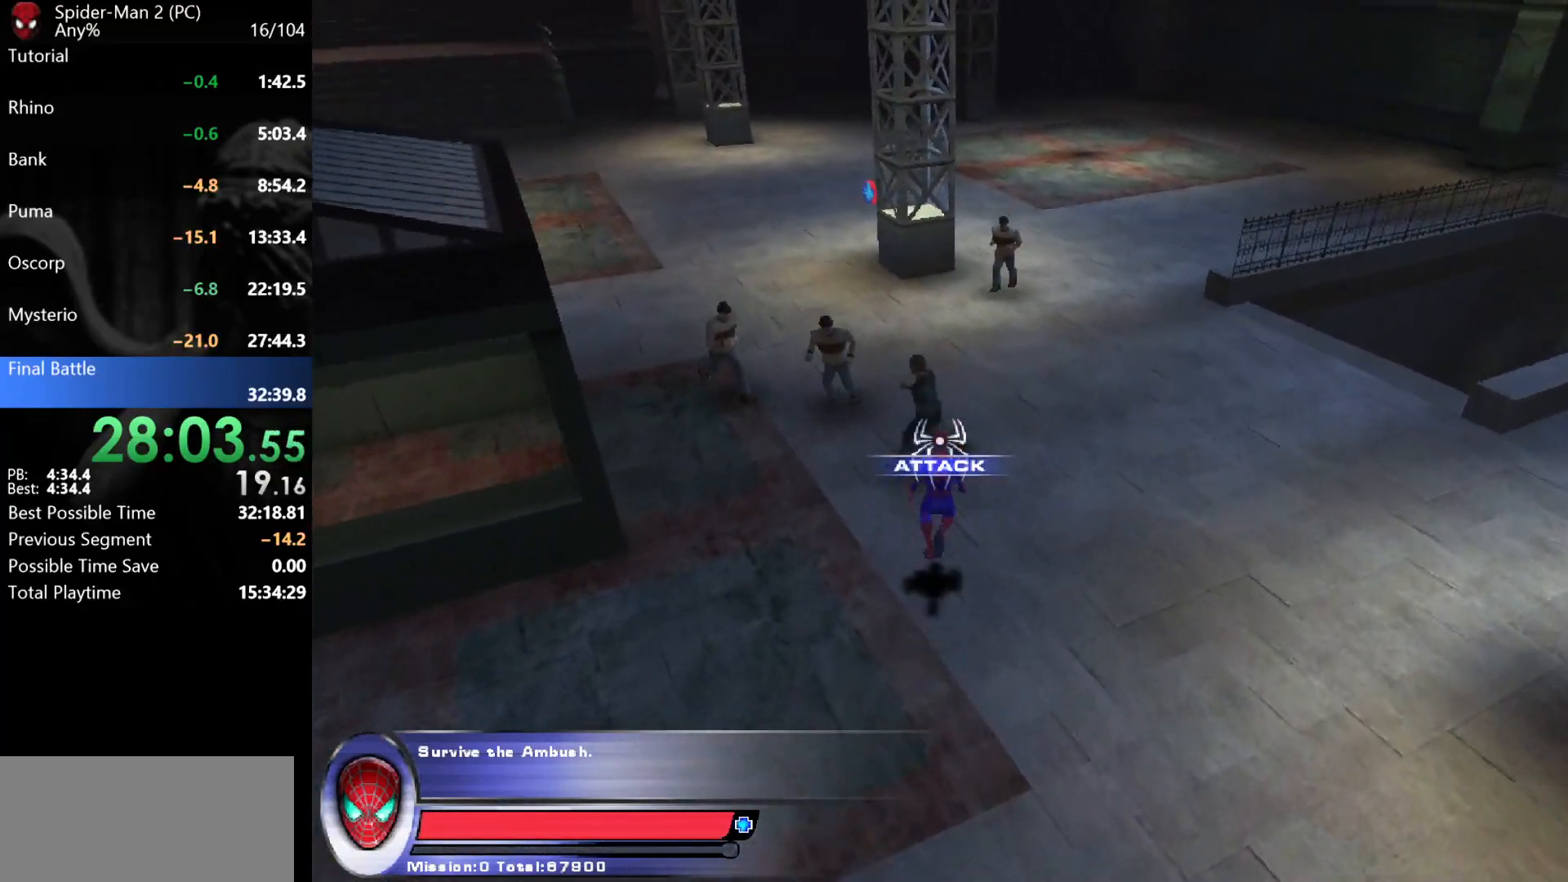
{"keys": ["w"], "mouse": [], "events": [[33, "mouse_right", "up"], [67, "mouse_left", "up"], [117, "mouse_left", "down"], [167, "mouse_left", "up"], [200, "mouse_left", "down"], [267, "mouse_left", "up"], [317, "mouse_left", "down"], [383, "mouse_left", "up"], [433, "mouse_left", "down"], [500, "mouse_left", "up"]]}
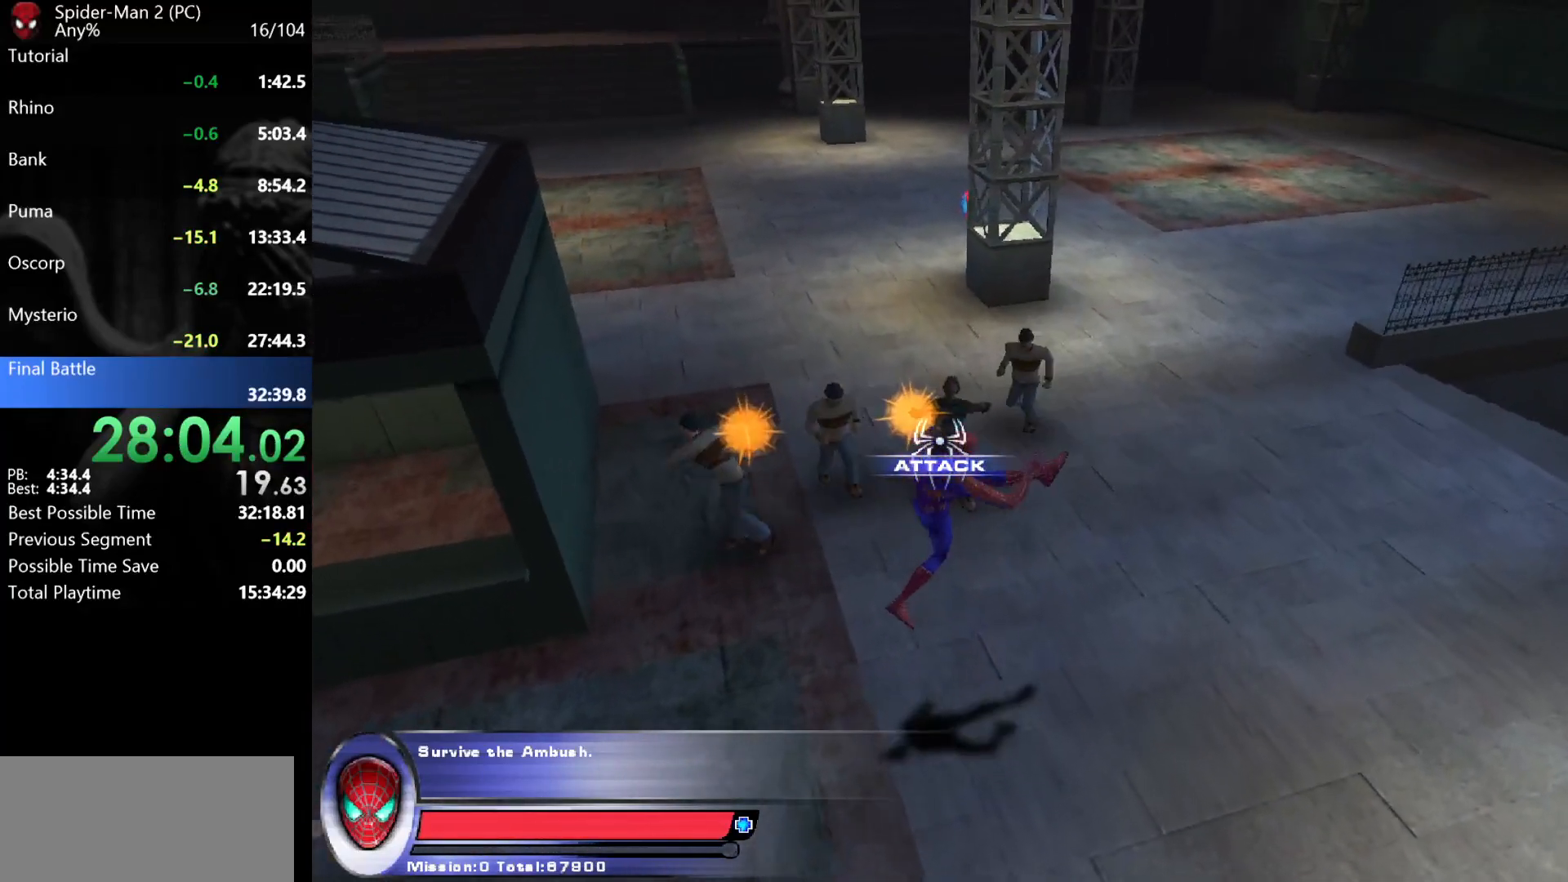
{"keys": ["a"], "mouse": [], "events": [[33, "mouse_left", "down"], [117, "mouse_left", "up"], [167, "mouse_left", "down"], [233, "mouse_left", "up"], [317, "a", "down"], [367, "w", "up"]]}
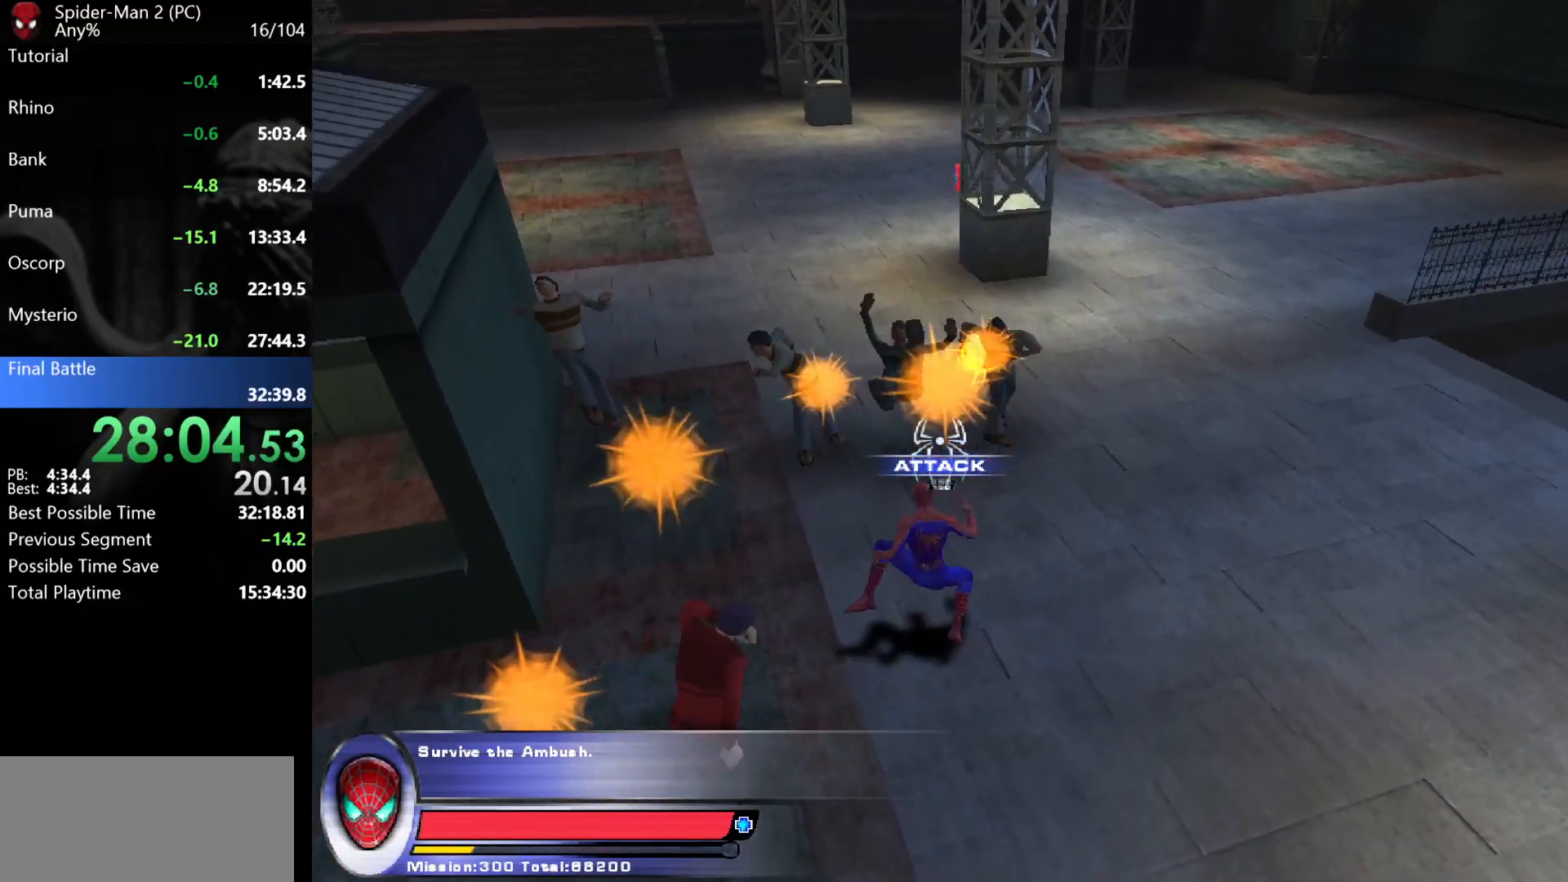
{"keys": ["w"], "mouse": ["left"], "events": [[167, "w", "down"], [183, "a", "up"], [233, "mouse_right", "down"], [283, "mouse_left", "down"], [317, "mouse_right", "up"], [350, "mouse_left", "up"], [400, "mouse_left", "down"], [433, "mouse_left", "up"], [483, "mouse_left", "down"]]}
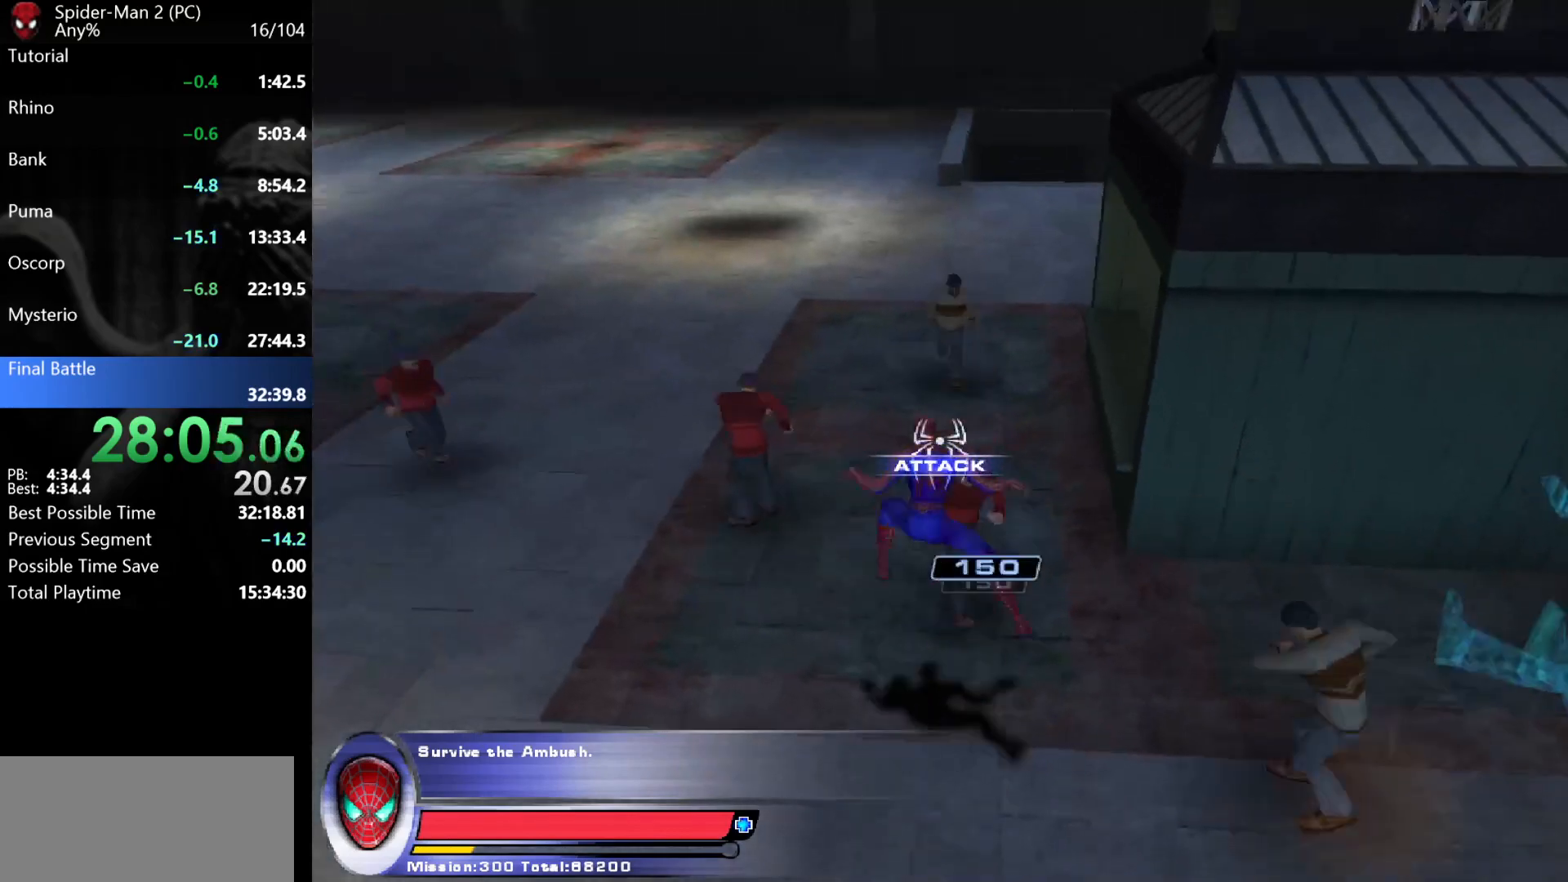
{"keys": ["a", "w"], "mouse": [], "events": [[33, "mouse_left", "up"], [83, "mouse_left", "down"], [167, "mouse_left", "up"], [200, "mouse_left", "down"], [267, "mouse_left", "up"], [383, "a", "down"]]}
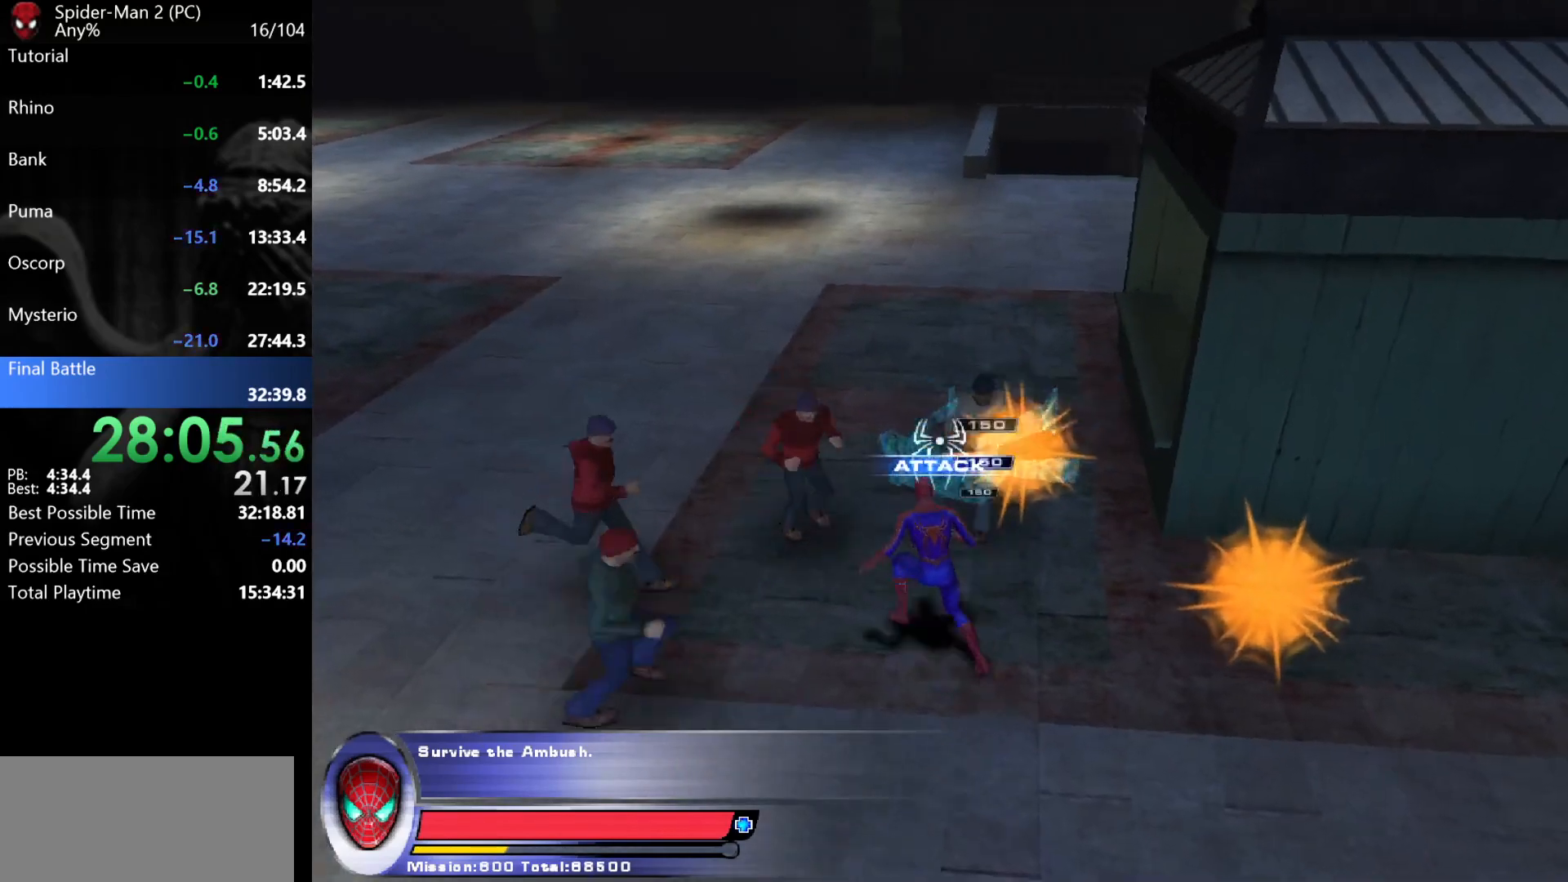
{"keys": ["w"], "mouse": [], "events": [[33, "a", "up"], [33, "mouse_right", "down"], [67, "mouse_left", "down"], [100, "mouse_right", "up"], [133, "mouse_left", "up"], [167, "mouse_left", "down"], [233, "mouse_left", "up"], [283, "mouse_left", "down"], [333, "mouse_left", "up"], [383, "mouse_left", "down"], [450, "mouse_left", "up"]]}
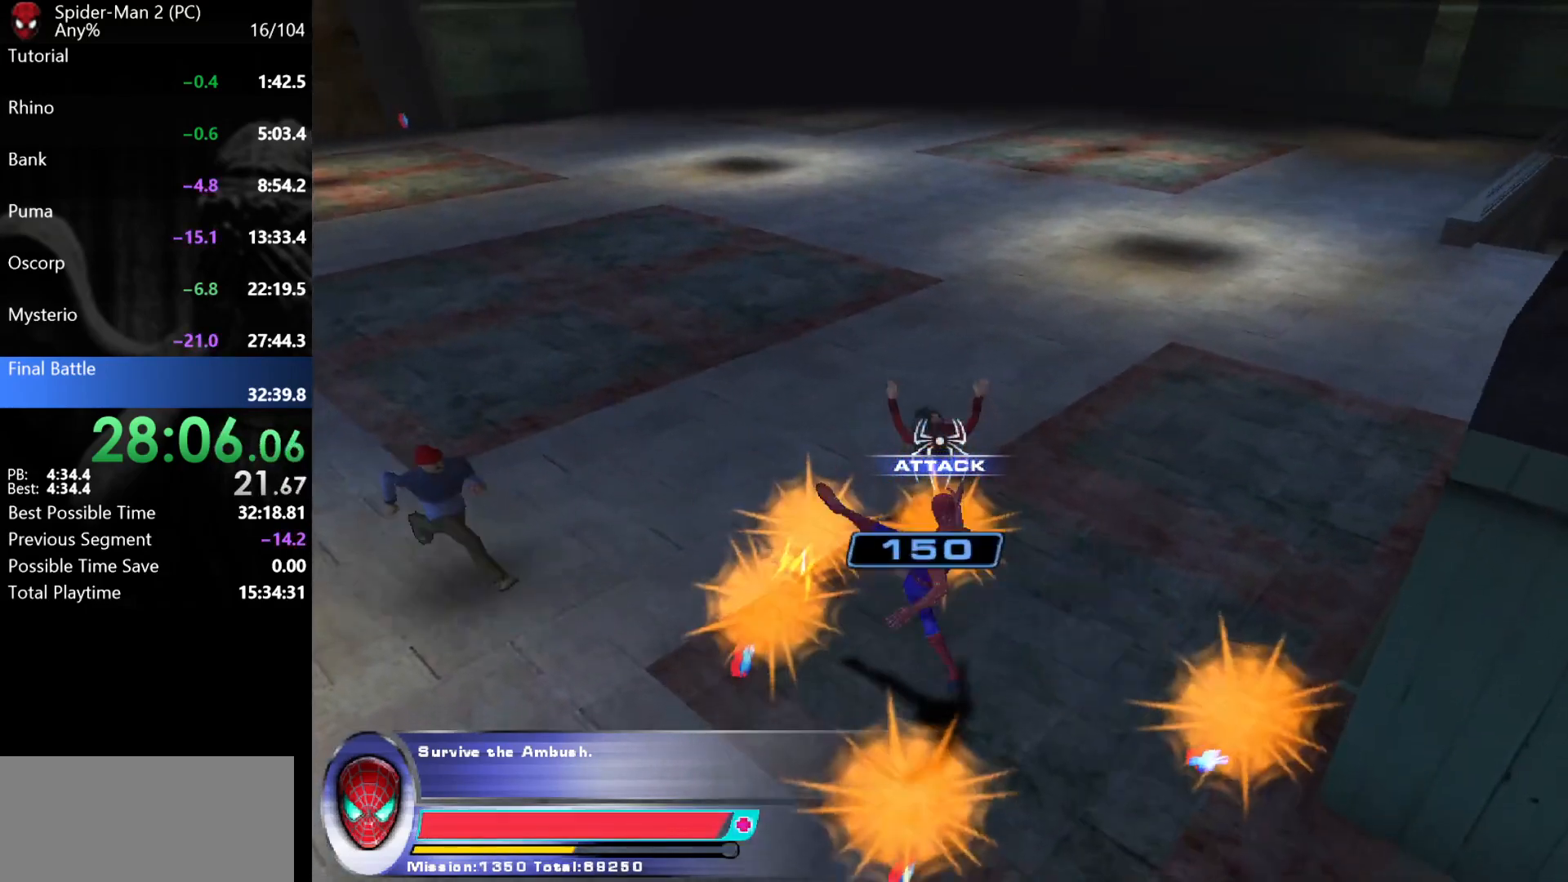
{"keys": ["w"], "mouse": ["left"], "events": [[17, "mouse_left", "down"], [67, "mouse_left", "up"], [400, "mouse_left", "down"], [400, "mouse_right", "down"], [467, "mouse_right", "up"]]}
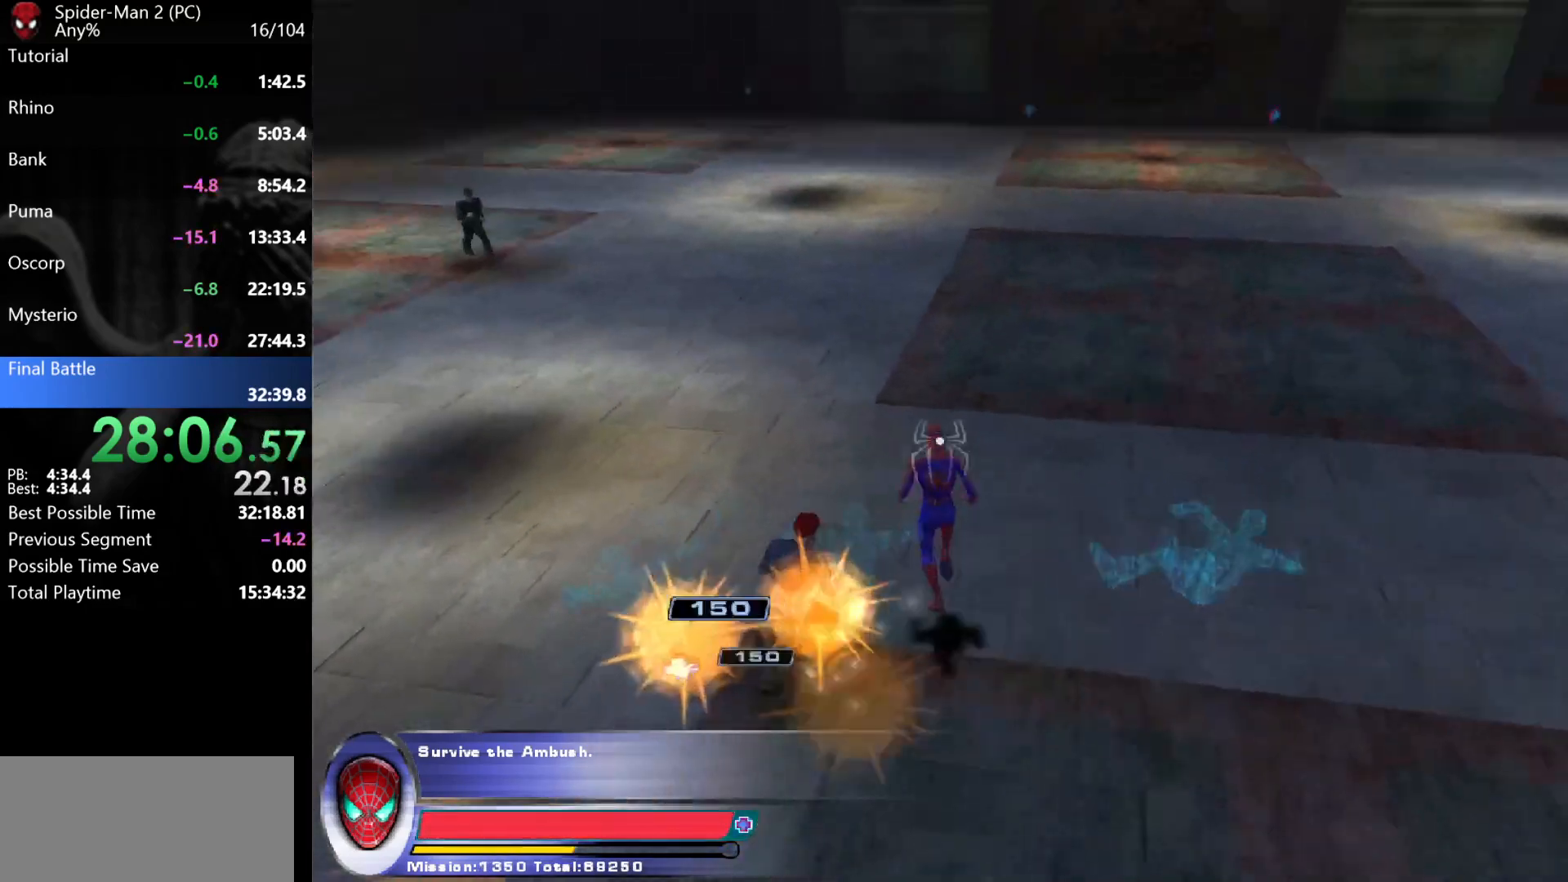
{"keys": ["a", "w"], "mouse": [], "events": [[67, "mouse_left", "up"], [83, "a", "down"], [117, "mouse_left", "down"], [183, "a", "up"], [183, "mouse_left", "up"], [200, "w", "up"], [333, "a", "down"], [433, "w", "down"]]}